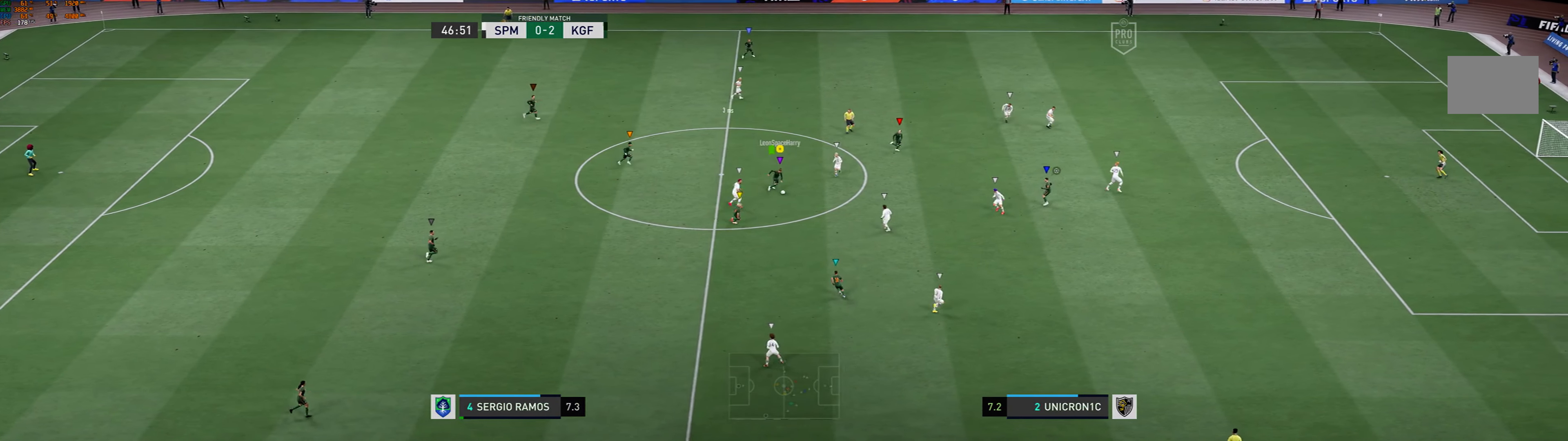
Gameplay with a controller (Xbox layout); each line is a JSON object with the inputs held at the frame after it. "events" lists button and stick changes between this image and that frame as [ms after this image, input, new state], when the widget could be followed in between. Not read: L3 R3 right_stick.
{"buttons": [], "left_stick": "down-right", "events": [[100, "A", "up"]]}
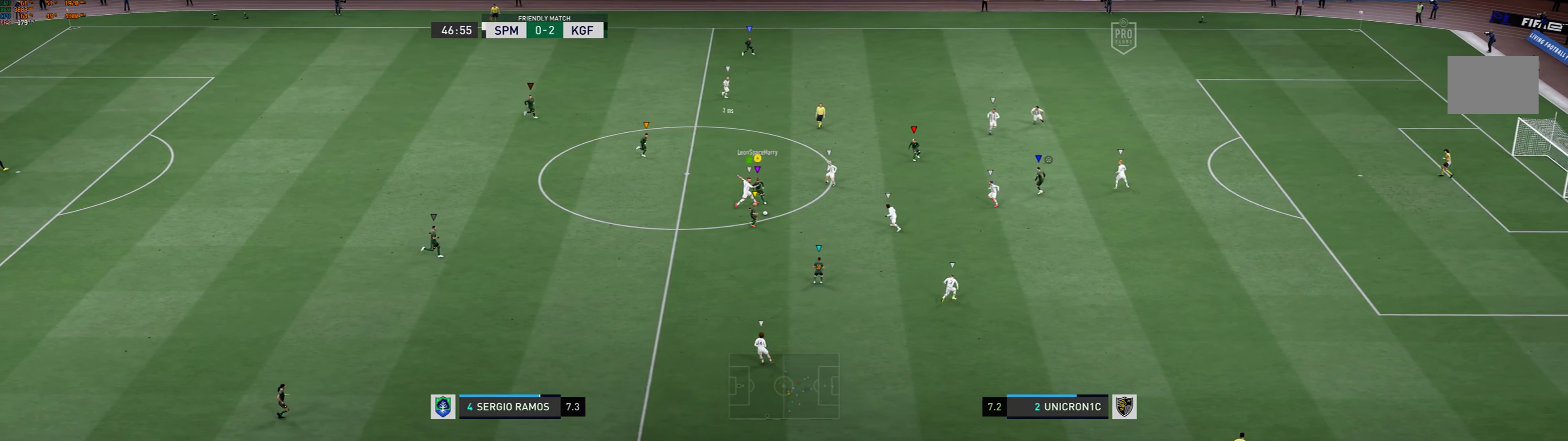
{"buttons": [], "left_stick": "up-right", "events": [[167, "left_stick", "up-right"]]}
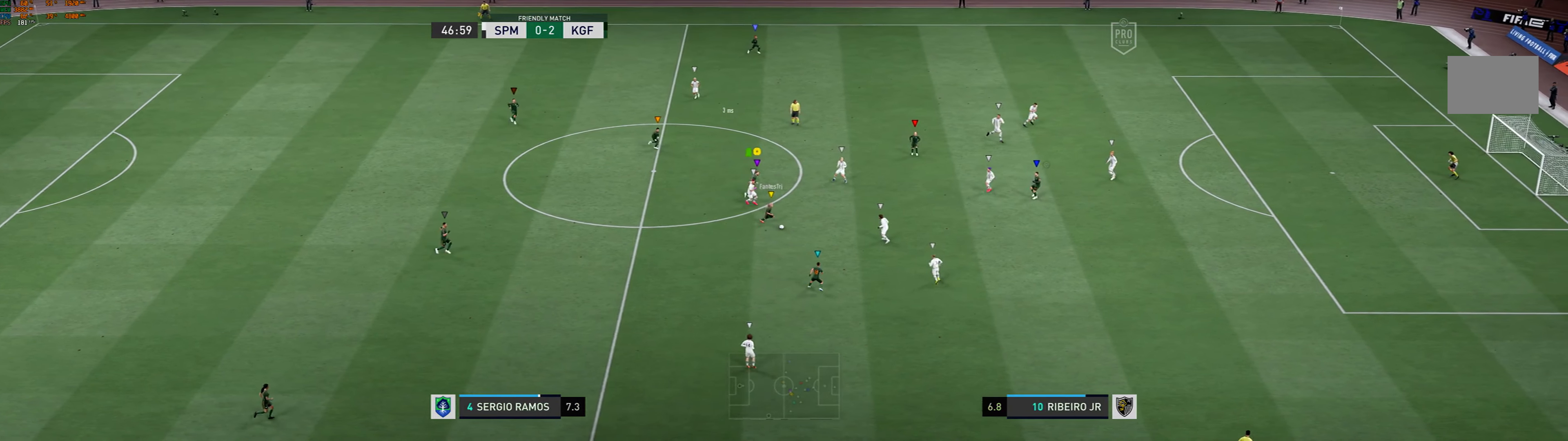
{"buttons": [], "left_stick": "up-right", "events": []}
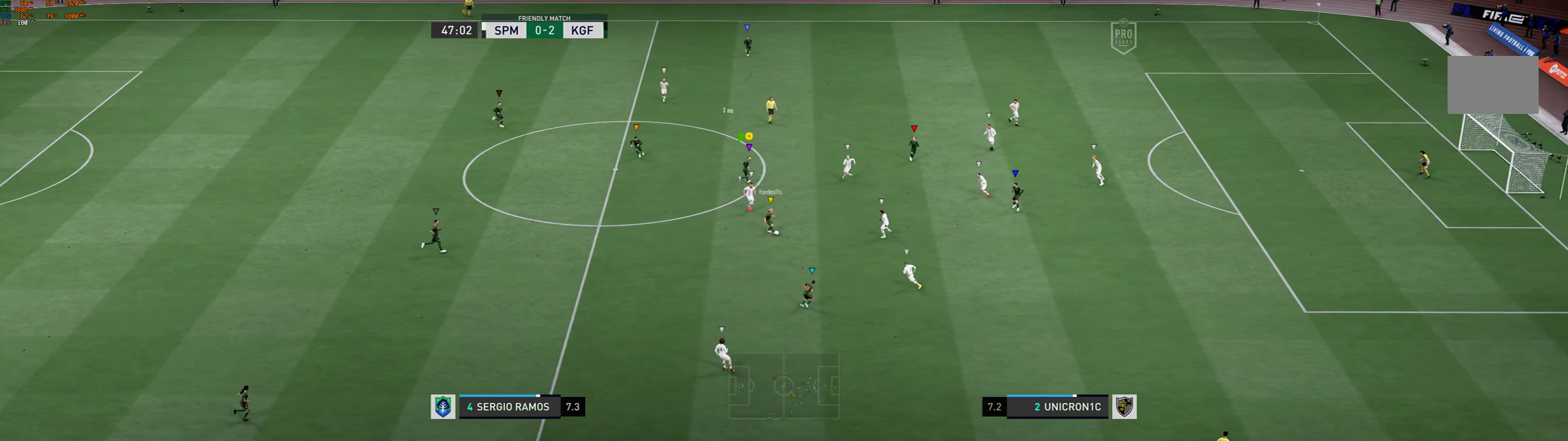
{"buttons": [], "left_stick": "up-right", "events": []}
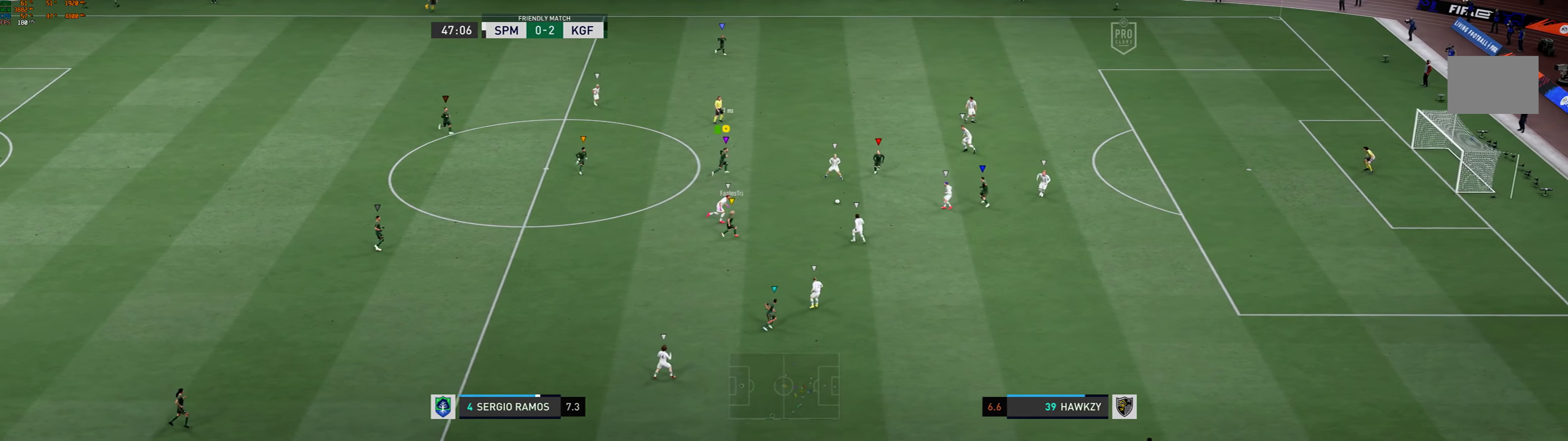
{"buttons": [], "left_stick": "up-right", "events": []}
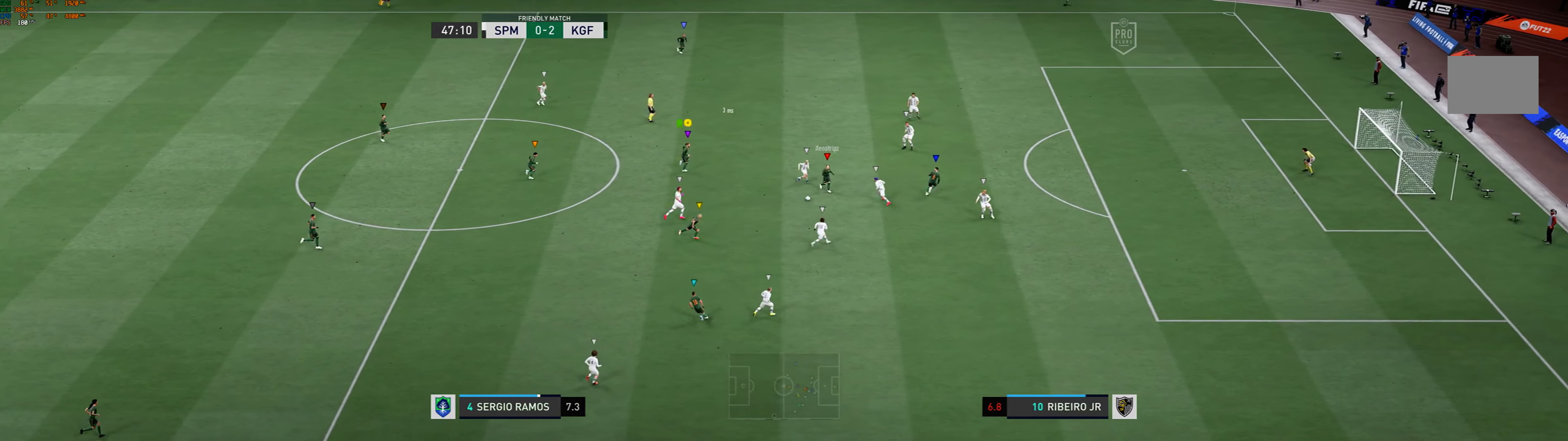
{"buttons": [], "left_stick": "right", "events": [[433, "left_stick", "right"]]}
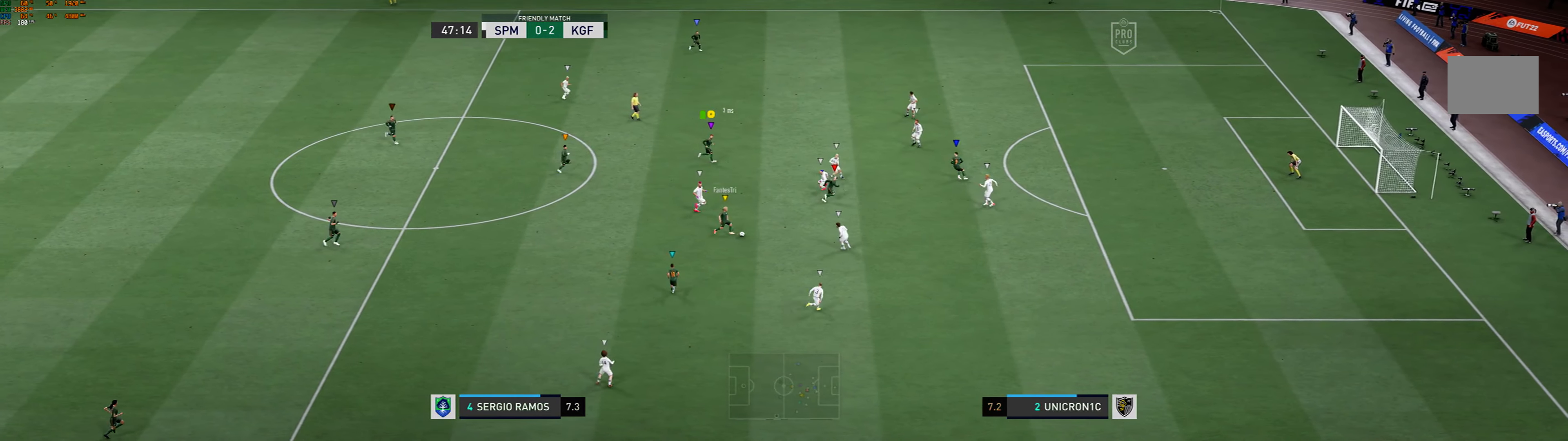
{"buttons": [], "left_stick": "center", "events": [[133, "left_stick", "up-right"], [333, "left_stick", "center"]]}
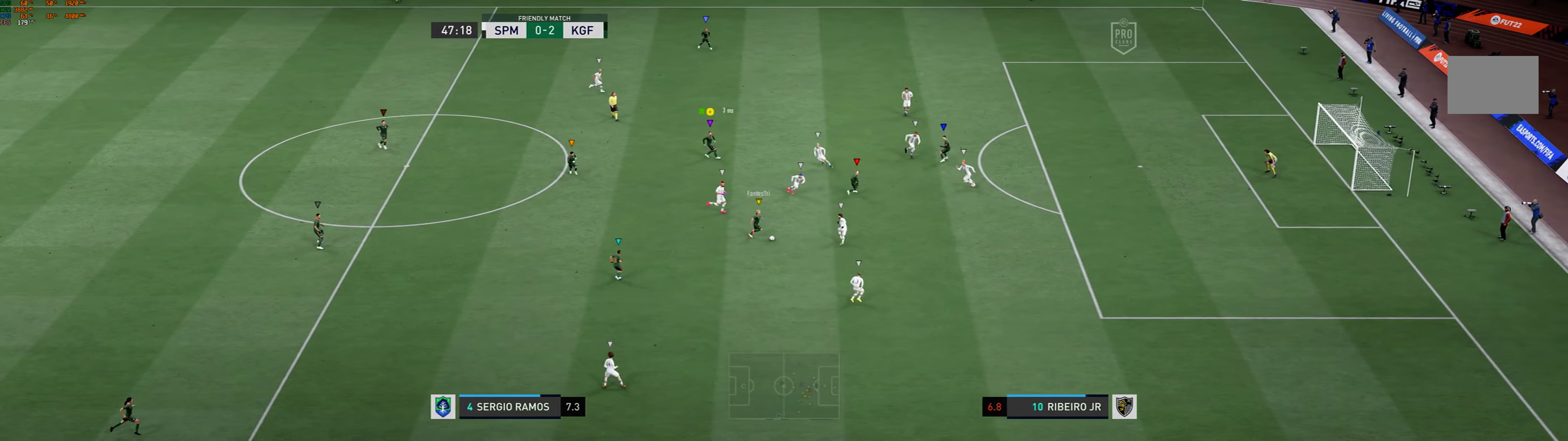
{"buttons": [], "left_stick": "right", "events": [[333, "left_stick", "right"]]}
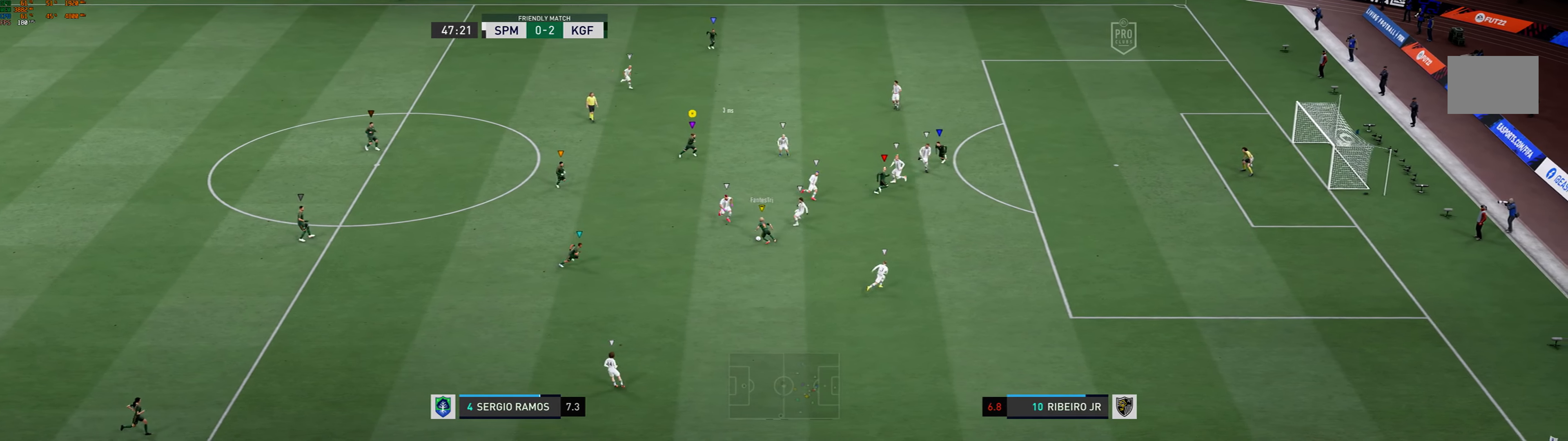
{"buttons": [], "left_stick": "center", "events": [[133, "left_stick", "center"]]}
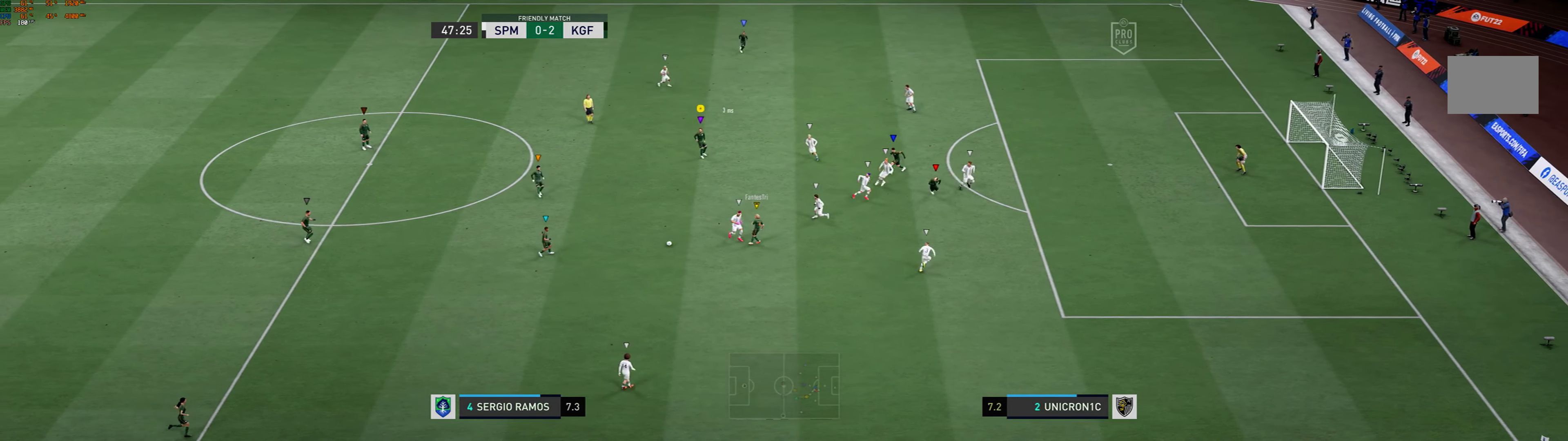
{"buttons": [], "left_stick": "left", "events": [[333, "left_stick", "left"]]}
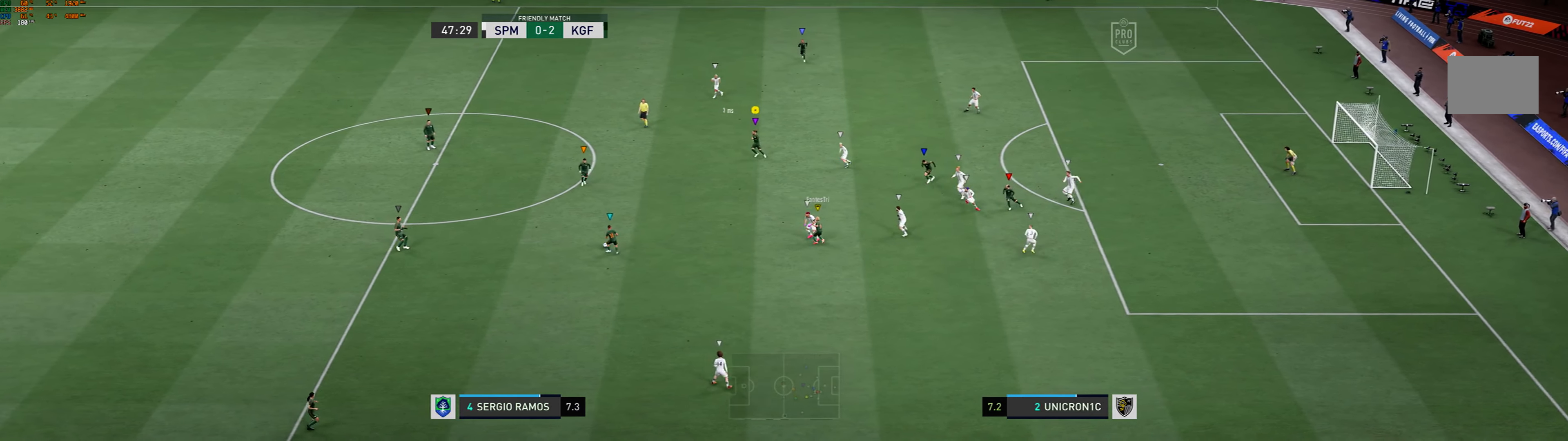
{"buttons": ["L2"], "left_stick": "up-left", "events": [[33, "L2", "down"], [433, "left_stick", "up-left"]]}
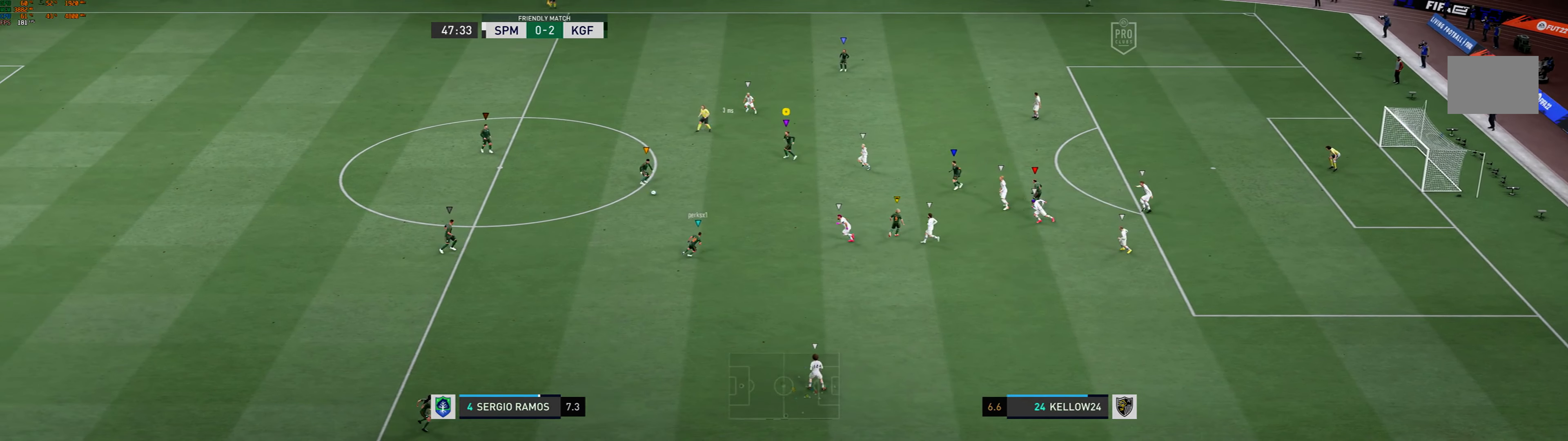
{"buttons": ["L2"], "left_stick": "up-right", "events": [[66, "left_stick", "center"], [233, "left_stick", "up-right"]]}
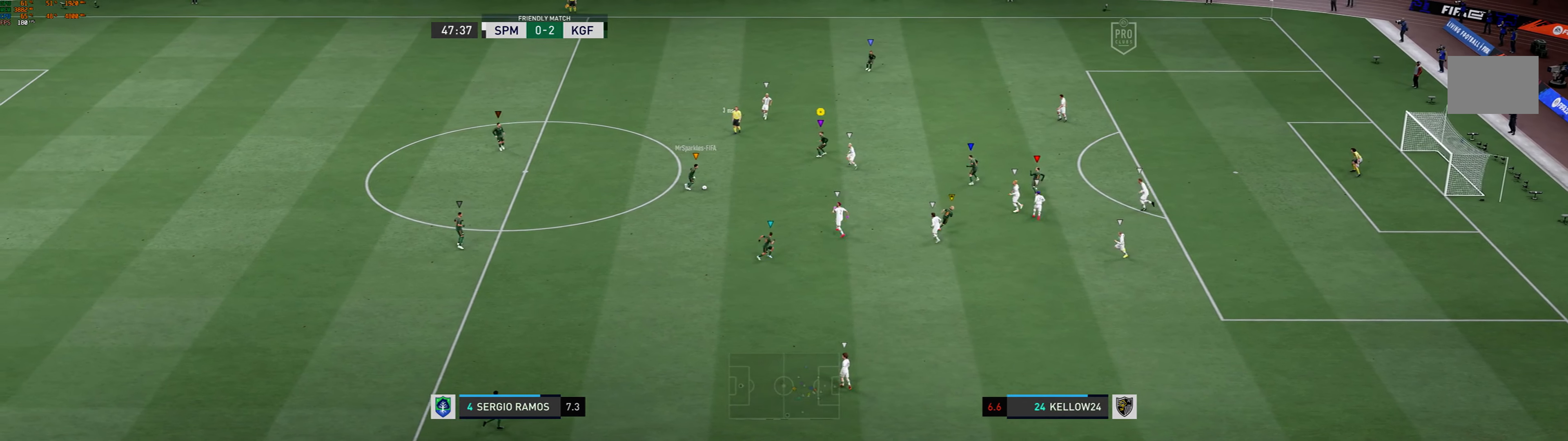
{"buttons": ["L2"], "left_stick": "up", "events": [[100, "left_stick", "up"]]}
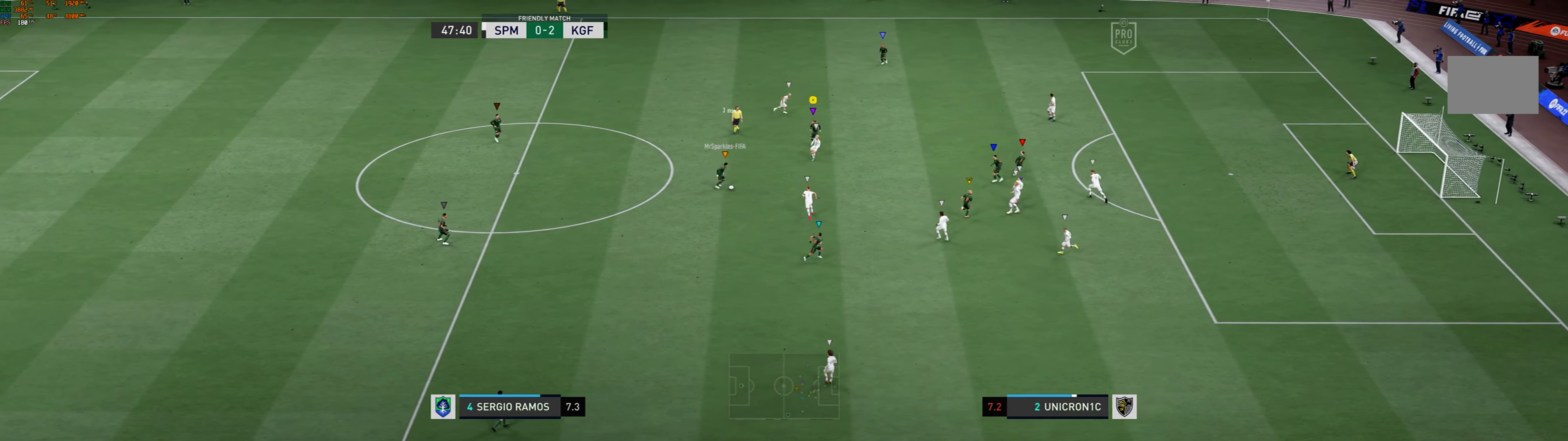
{"buttons": ["L2"], "left_stick": "up-left", "events": [[266, "left_stick", "up-left"]]}
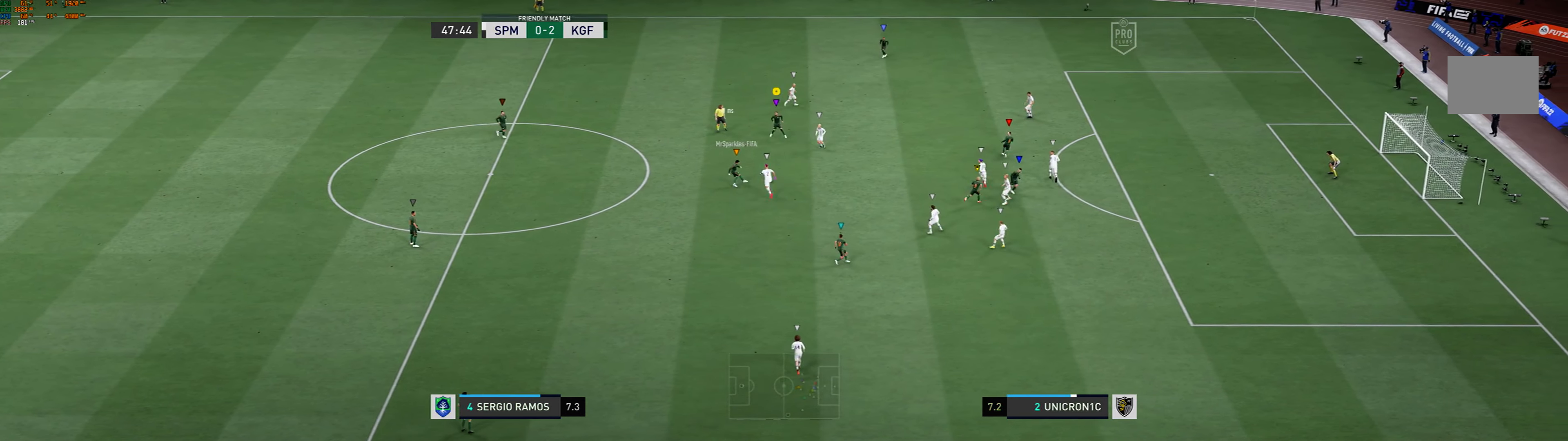
{"buttons": ["L2"], "left_stick": "center", "events": [[400, "left_stick", "center"]]}
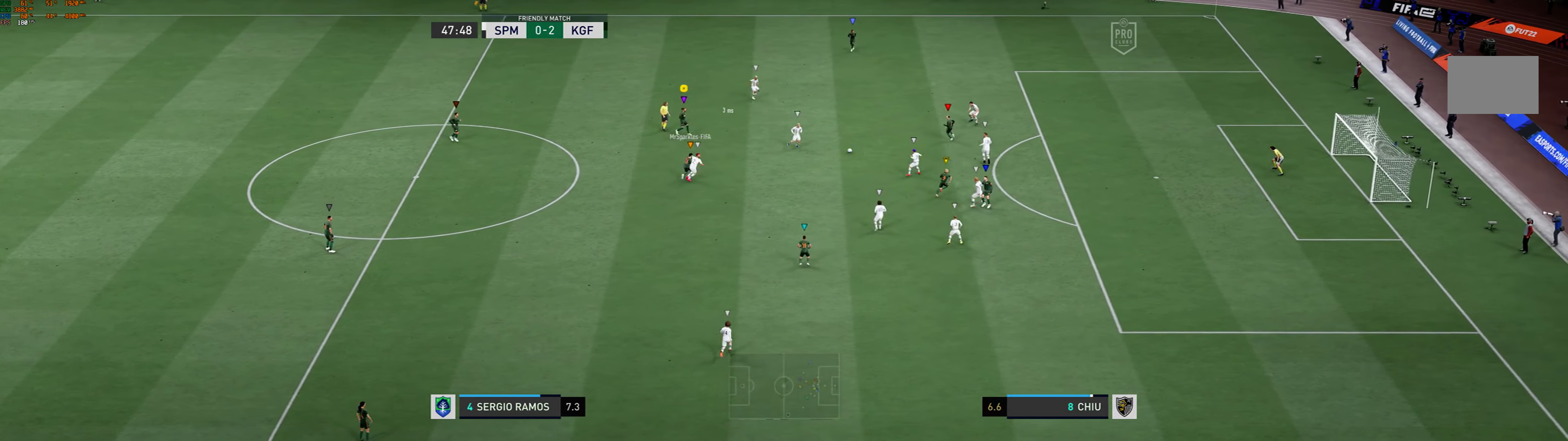
{"buttons": ["R1"], "left_stick": "right", "events": [[166, "left_stick", "right"], [333, "R1", "down"], [466, "L2", "up"]]}
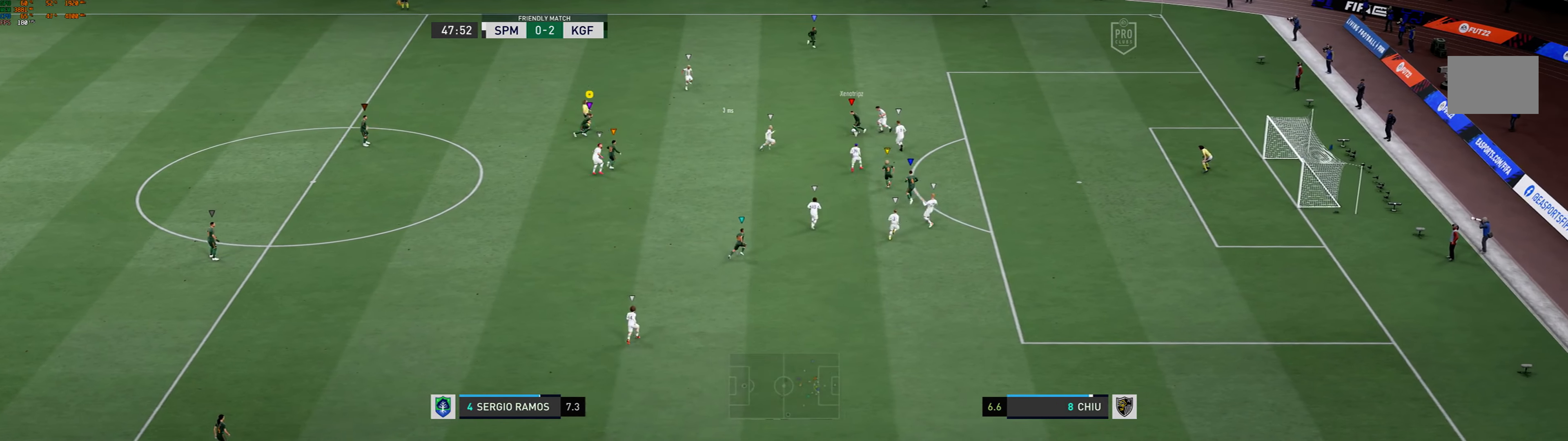
{"buttons": ["R1"], "left_stick": "right", "events": []}
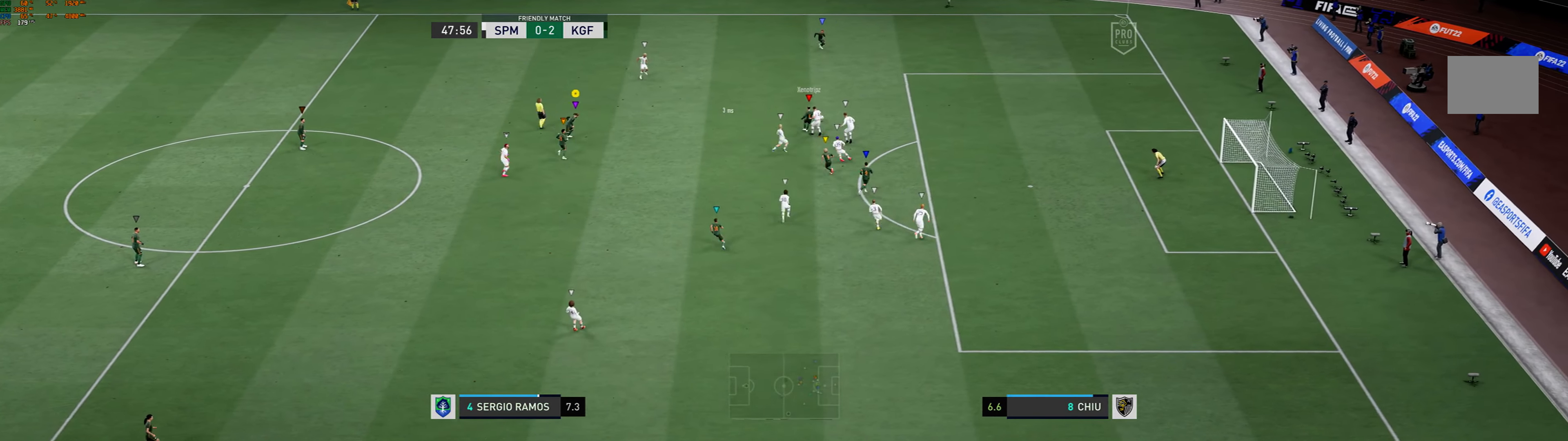
{"buttons": ["R1"], "left_stick": "up-right", "events": [[133, "left_stick", "up-right"]]}
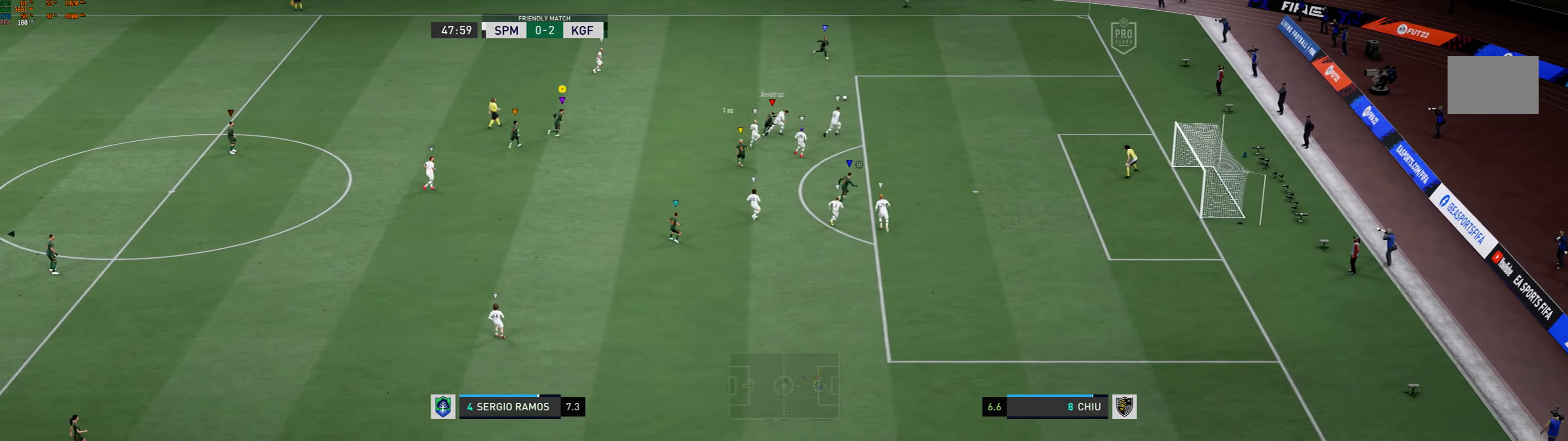
{"buttons": [], "left_stick": "up-right", "events": [[34, "R1", "up"], [400, "R1", "down"], [500, "R1", "up"]]}
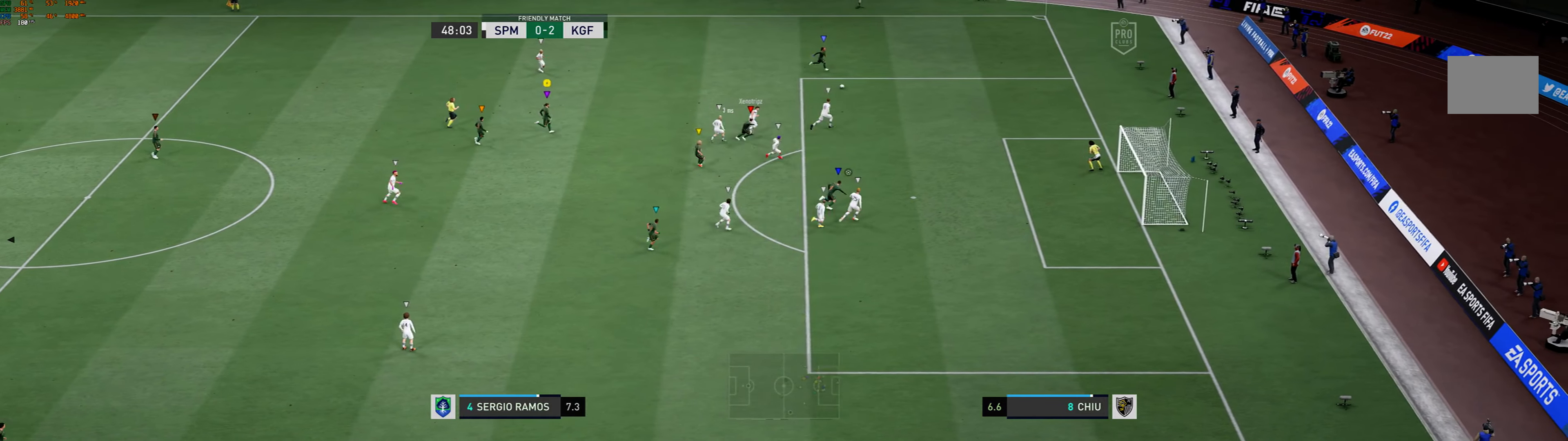
{"buttons": [], "left_stick": "up-right", "events": [[67, "R1", "down"], [367, "R1", "up"]]}
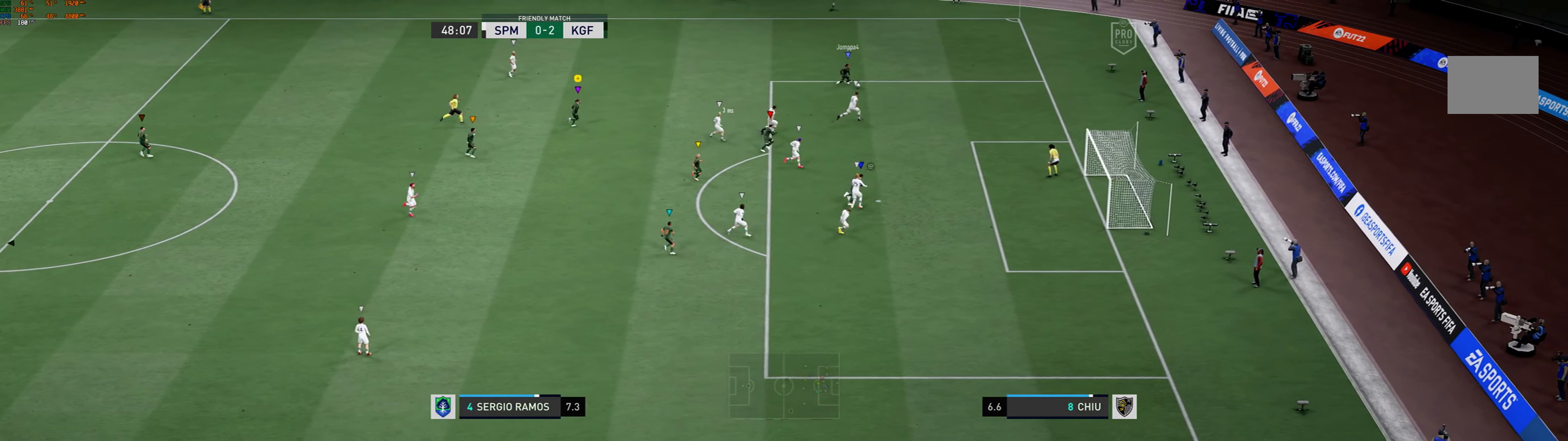
{"buttons": [], "left_stick": "center", "events": [[500, "left_stick", "center"]]}
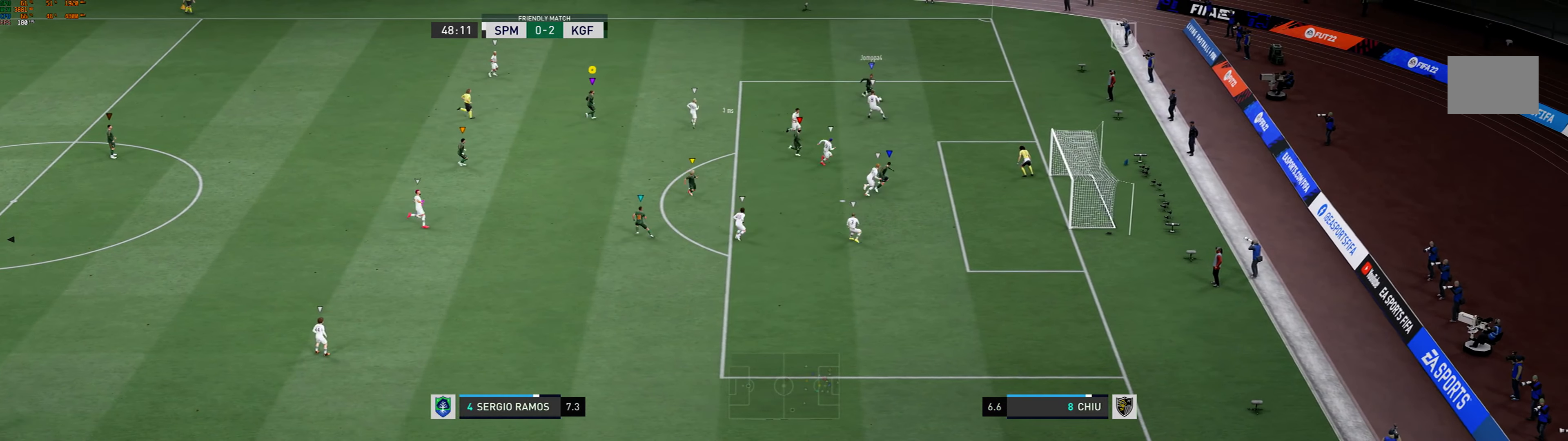
{"buttons": [], "left_stick": "center", "events": []}
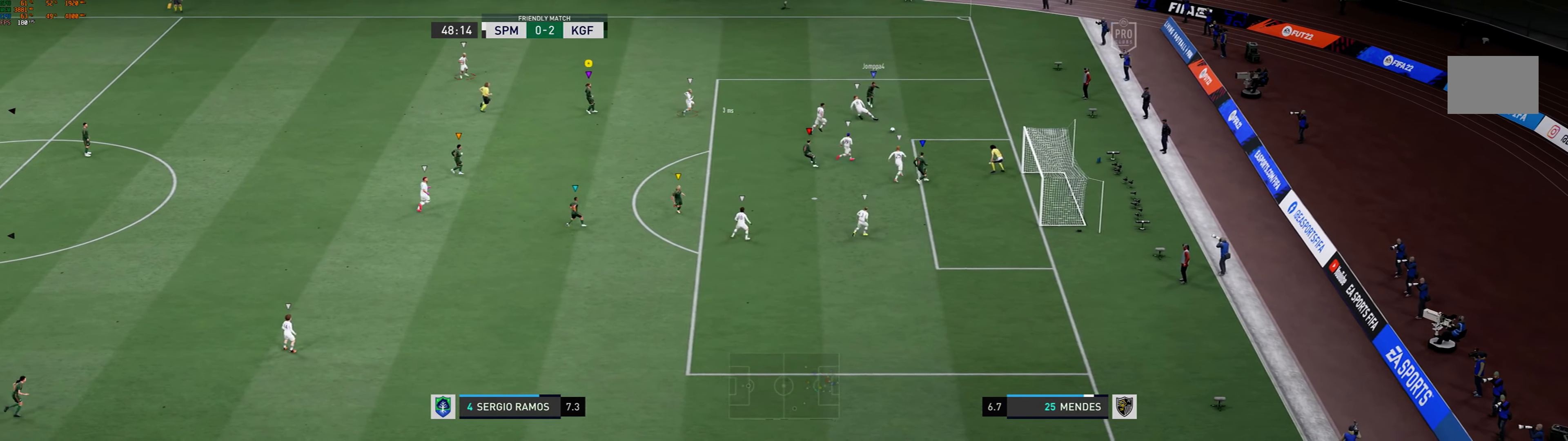
{"buttons": [], "left_stick": "center", "events": []}
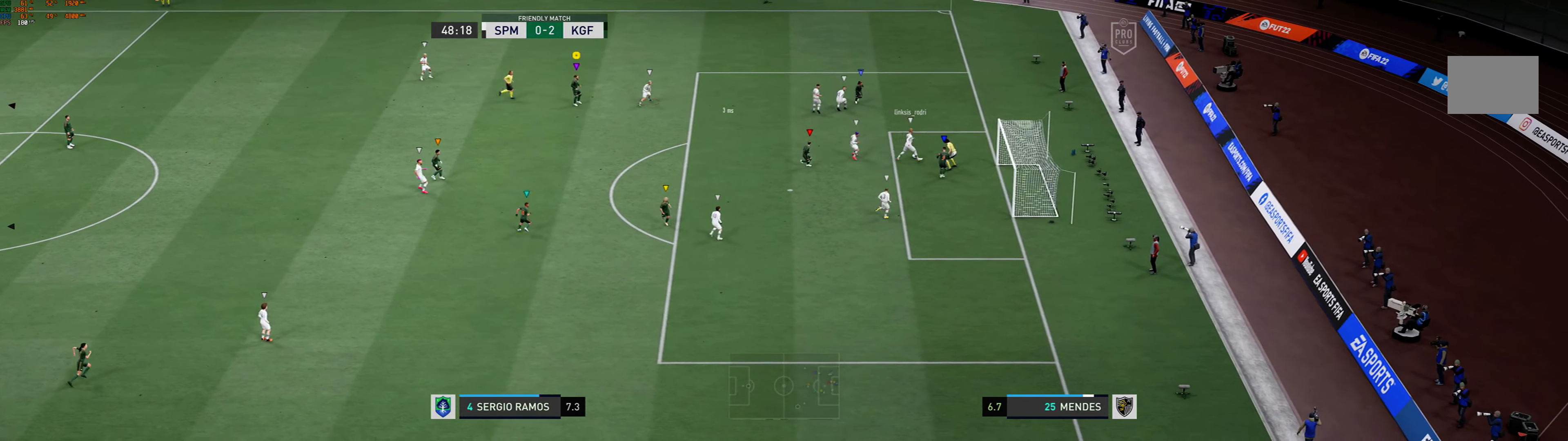
{"buttons": ["R1"], "left_stick": "down-left", "events": [[34, "left_stick", "down-left"], [200, "R1", "down"]]}
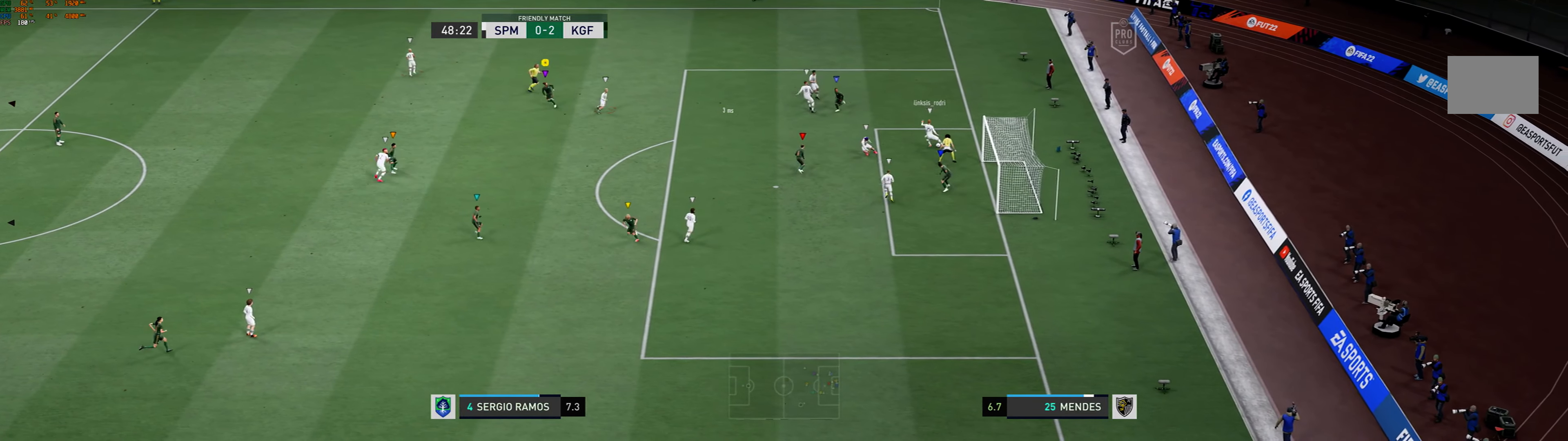
{"buttons": [], "left_stick": "left", "events": [[334, "R1", "up"], [467, "left_stick", "left"]]}
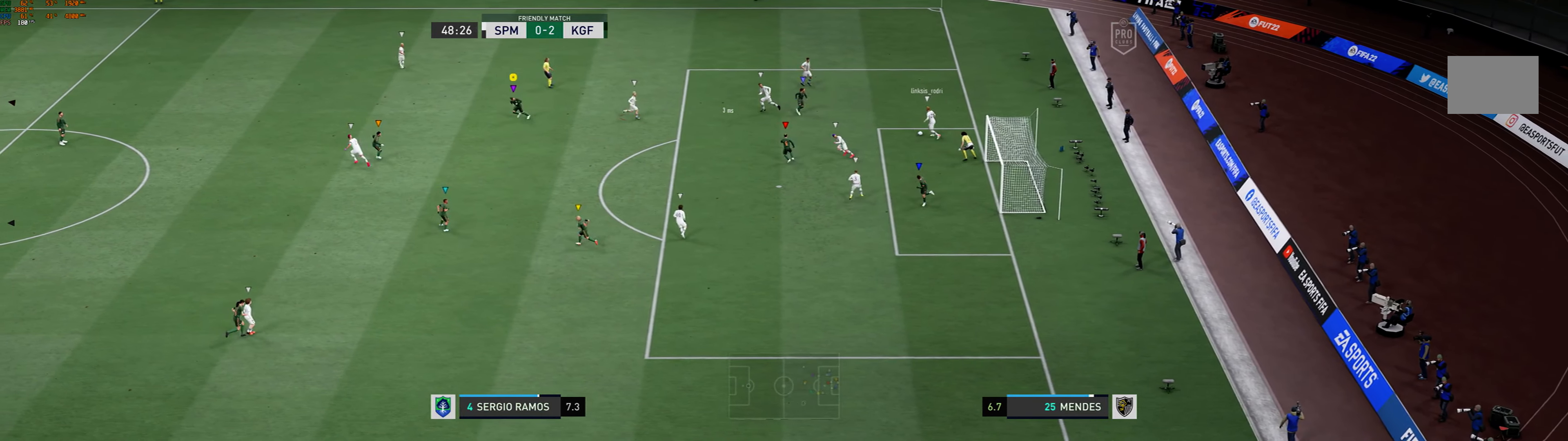
{"buttons": ["L2"], "left_stick": "down-right", "events": [[100, "left_stick", "down"], [234, "left_stick", "down-left"], [367, "left_stick", "down-right"], [467, "L2", "down"]]}
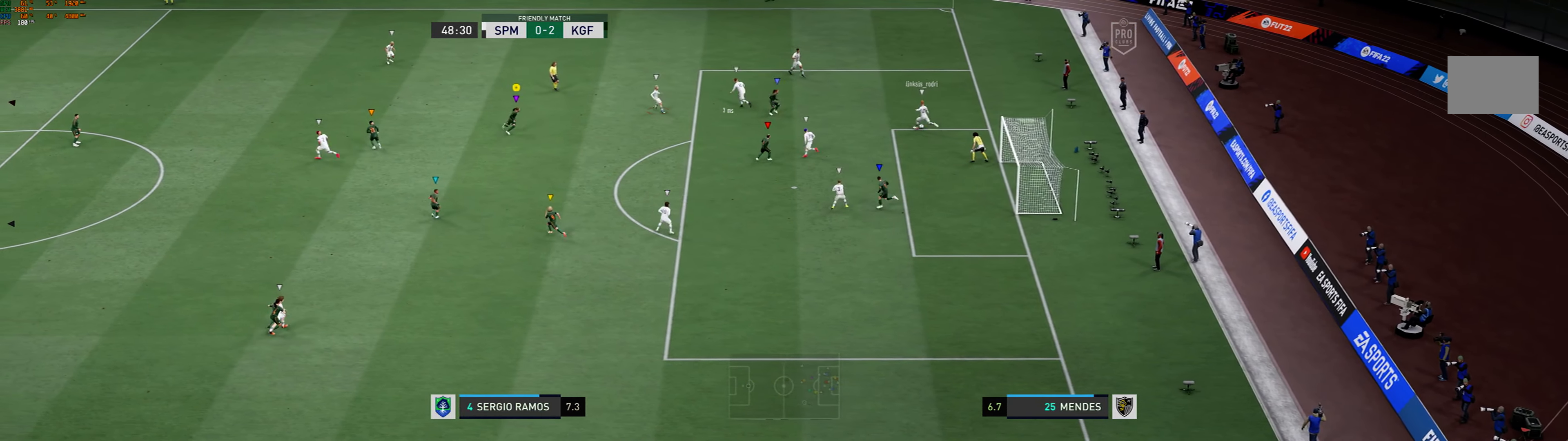
{"buttons": ["L2"], "left_stick": "up", "events": [[34, "left_stick", "right"], [134, "left_stick", "up-right"], [467, "left_stick", "up"]]}
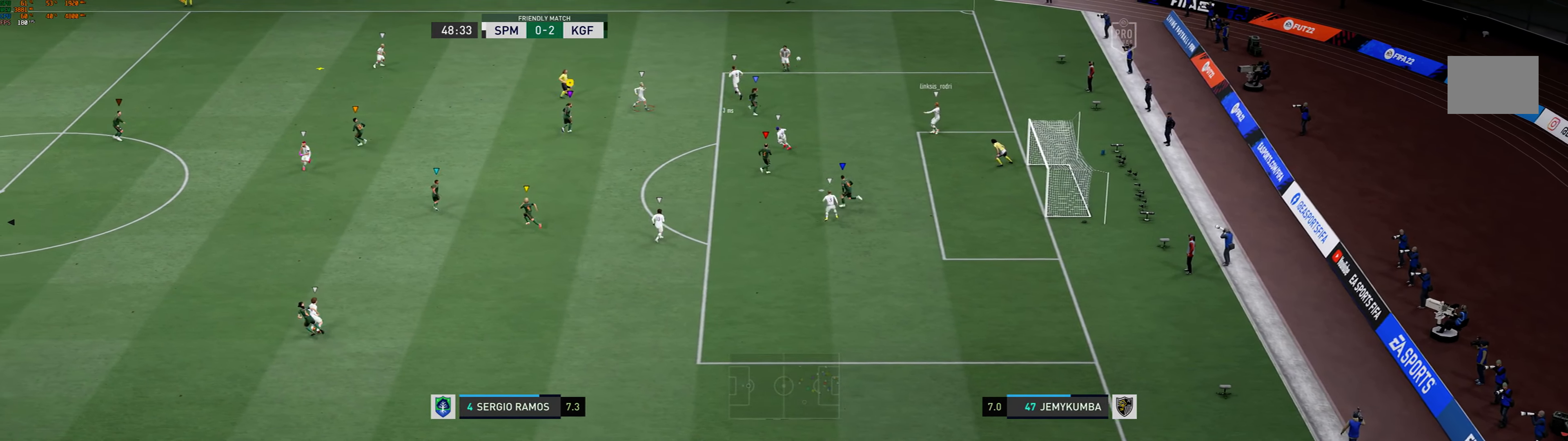
{"buttons": ["R1"], "left_stick": "up-left", "events": [[67, "L2", "up"], [67, "R1", "down"], [67, "left_stick", "up-left"]]}
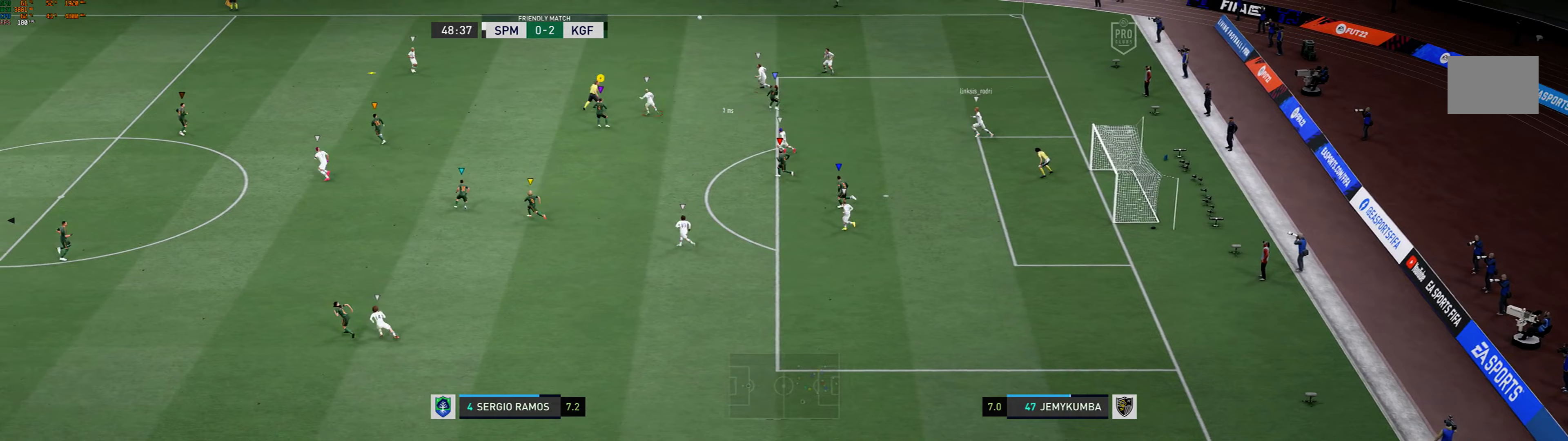
{"buttons": [], "left_stick": "up-left", "events": [[67, "R1", "up"], [333, "R1", "down"], [400, "R1", "up"]]}
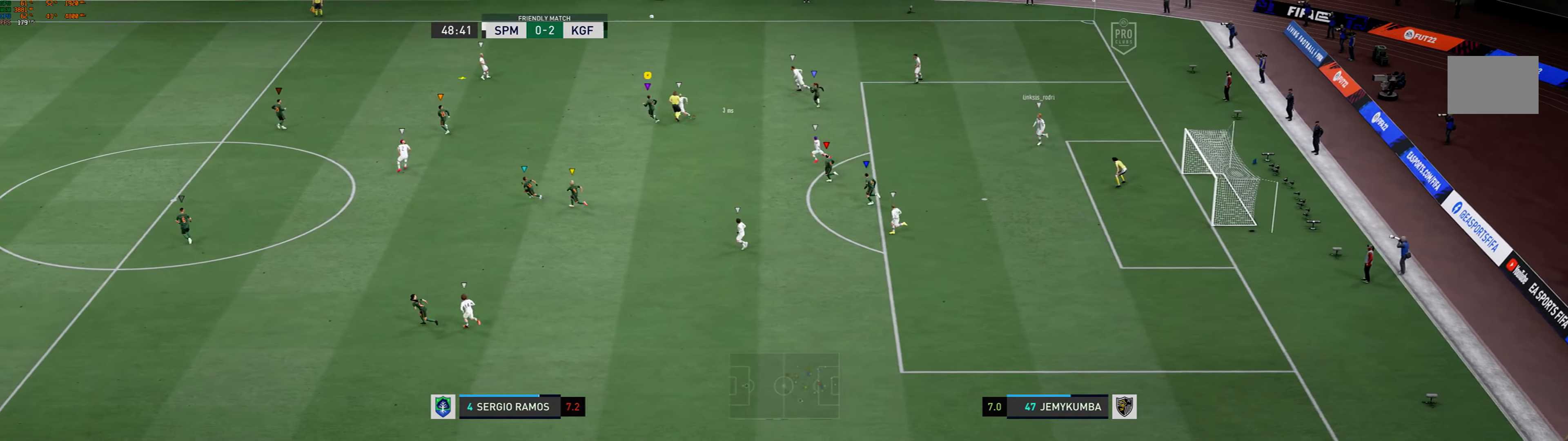
{"buttons": ["R1"], "left_stick": "up-left", "events": [[67, "R1", "down"]]}
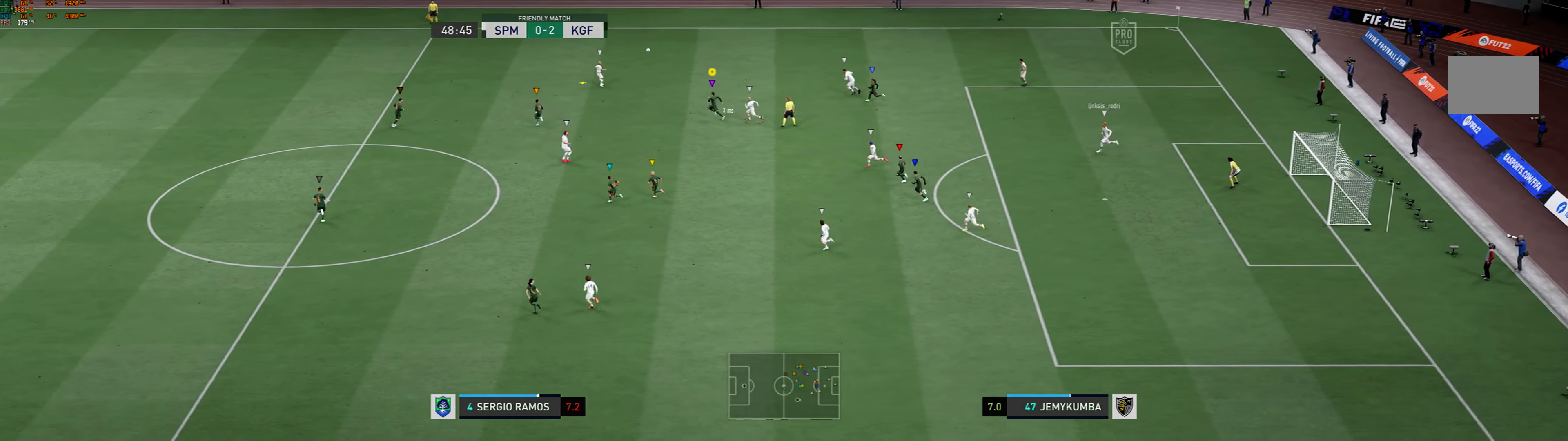
{"buttons": [], "left_stick": "left", "events": [[100, "R1", "up"], [433, "left_stick", "left"]]}